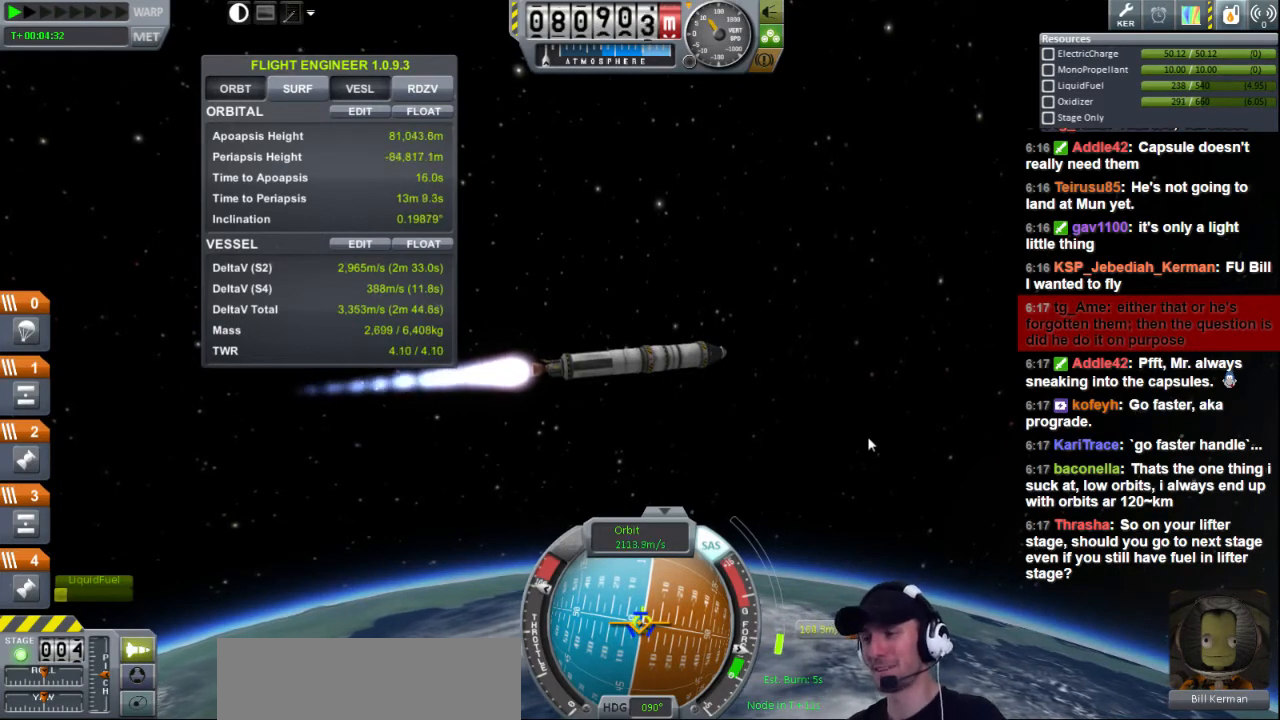
Gameplay with keyboard; each line is a JSON object with the keys held at the frame after it. "events" lists presses ("down") and releases ("up") of "a", "d", "e", "h", "i", "j", "k", "l", "n", "q", "s" and "w" between this image and that frame as [ms after this image, input, new state], when the widget could be followed in between. No other keys are recorded. Mouse input is not recorded.
{"keys": [], "events": [[320, "w", "down"], [360, "w", "up"]]}
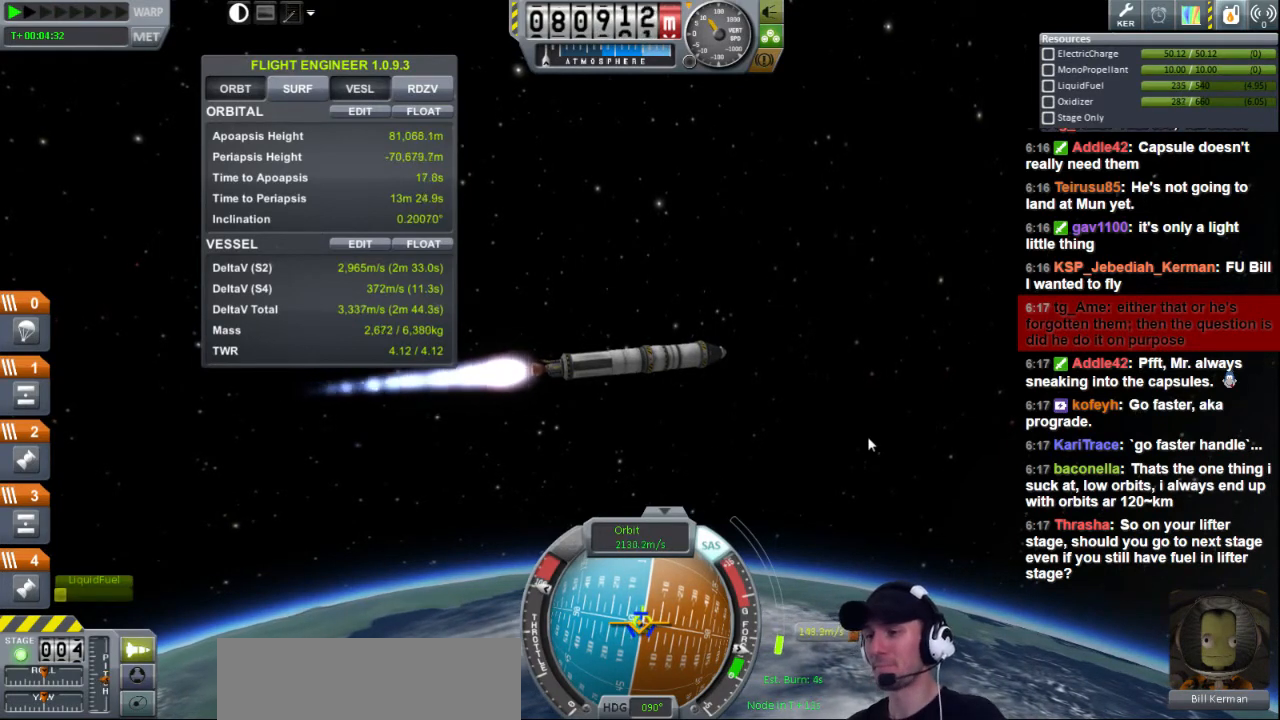
{"keys": [], "events": [[360, "d", "down"], [440, "d", "up"], [440, "w", "down"], [480, "w", "up"]]}
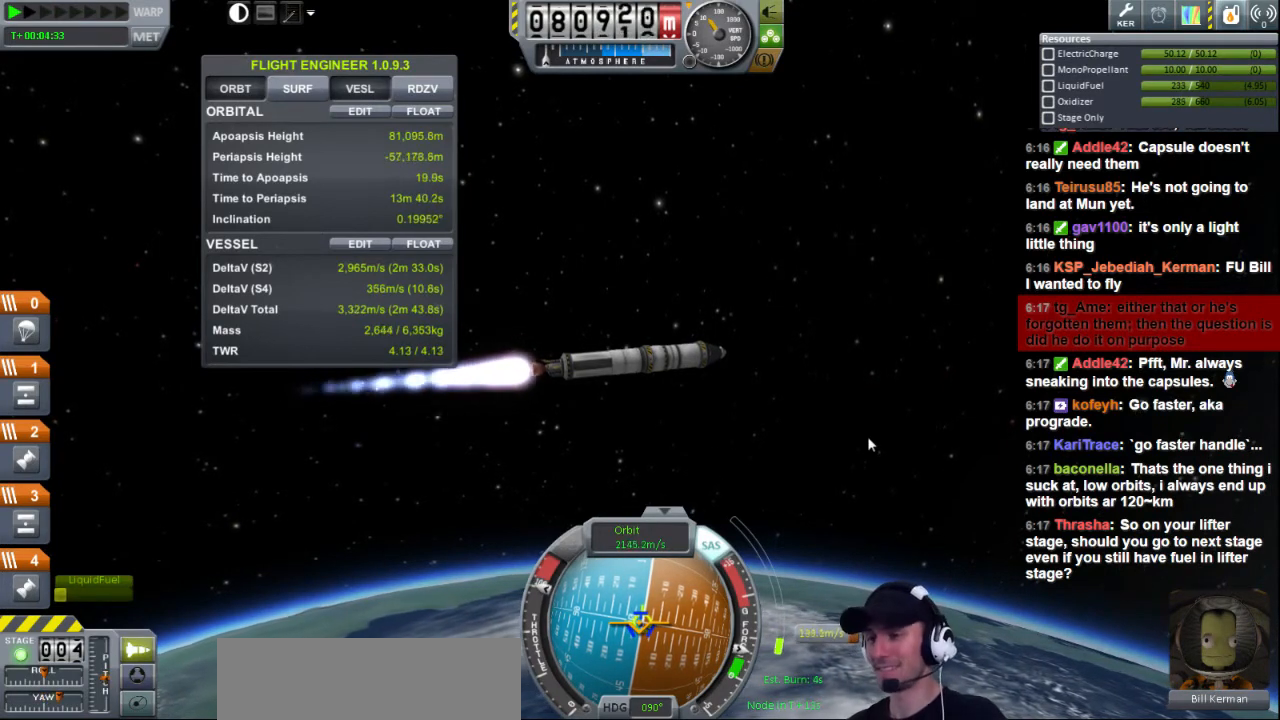
{"keys": [], "events": []}
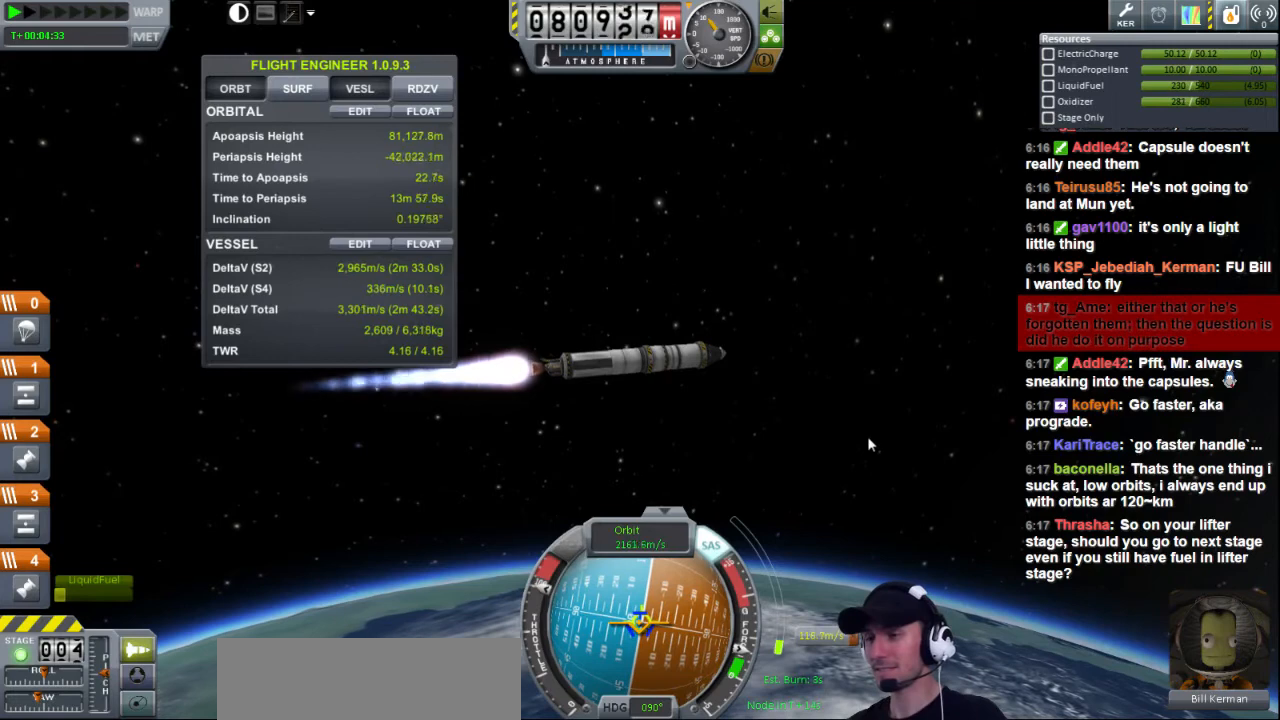
{"keys": ["w"], "events": [[440, "w", "down"]]}
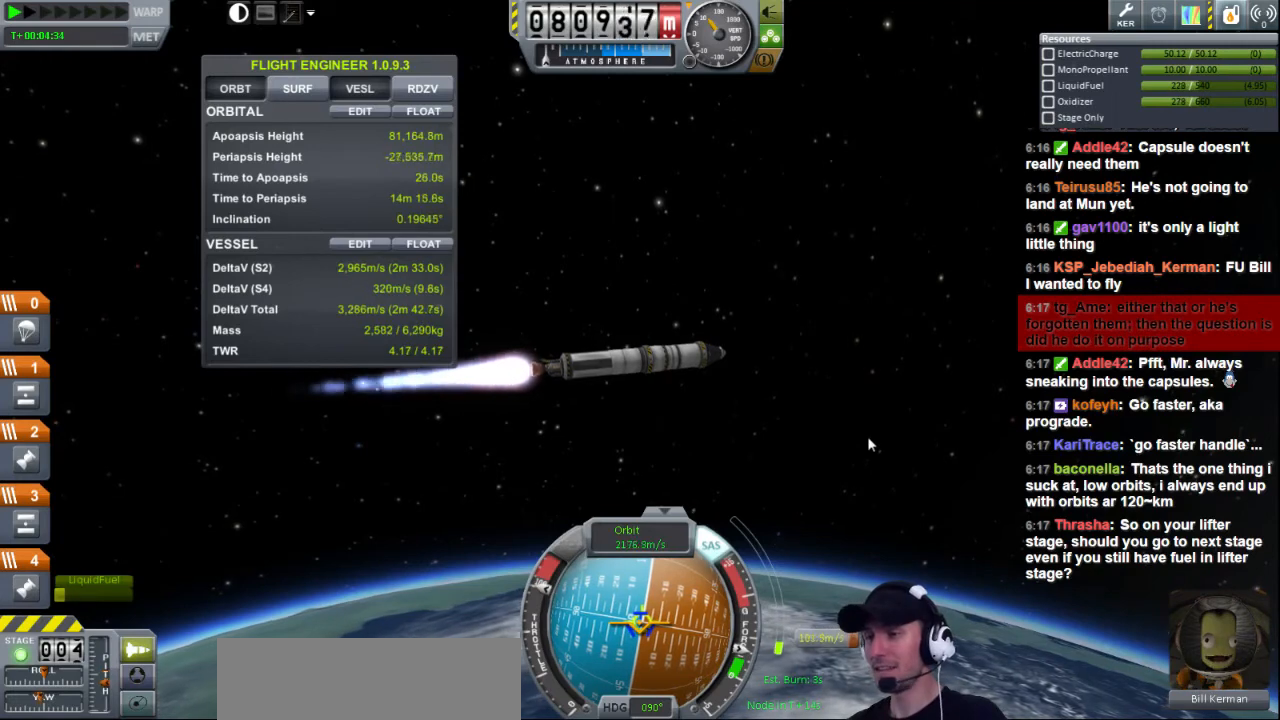
{"keys": [], "events": [[40, "w", "up"]]}
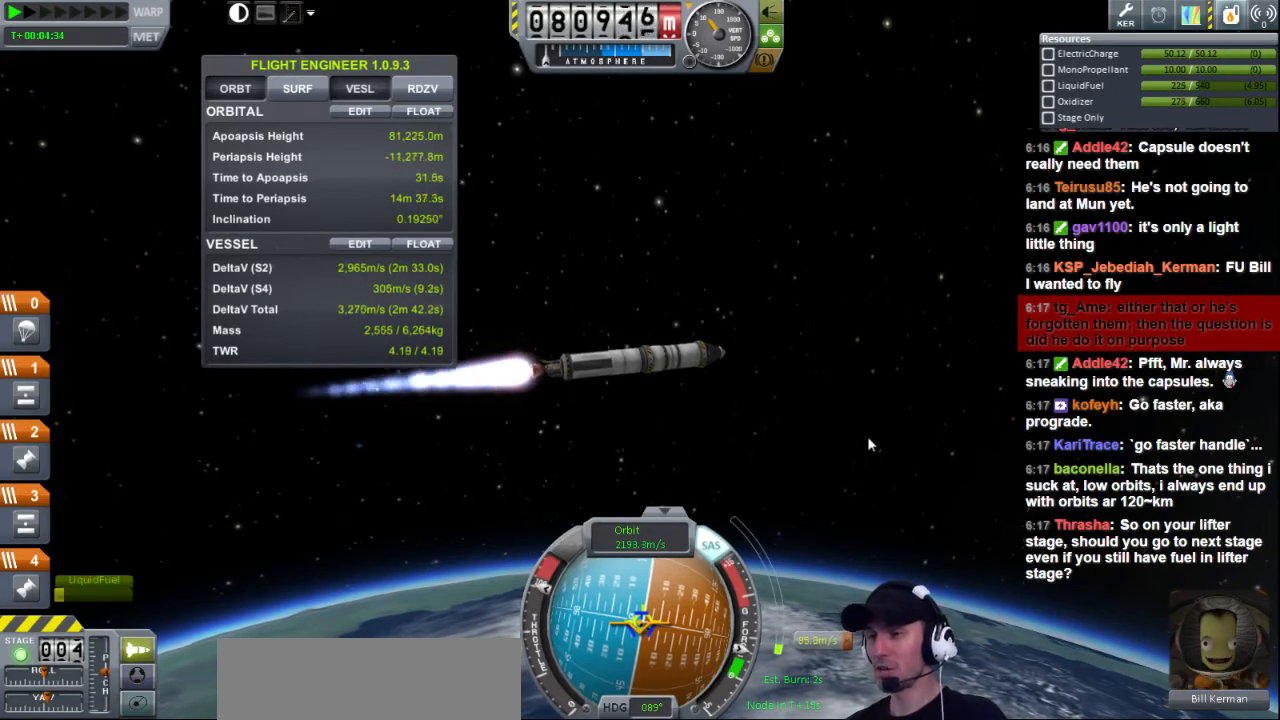
{"keys": ["d"], "events": [[160, "w", "down"], [280, "w", "up"], [440, "d", "down"]]}
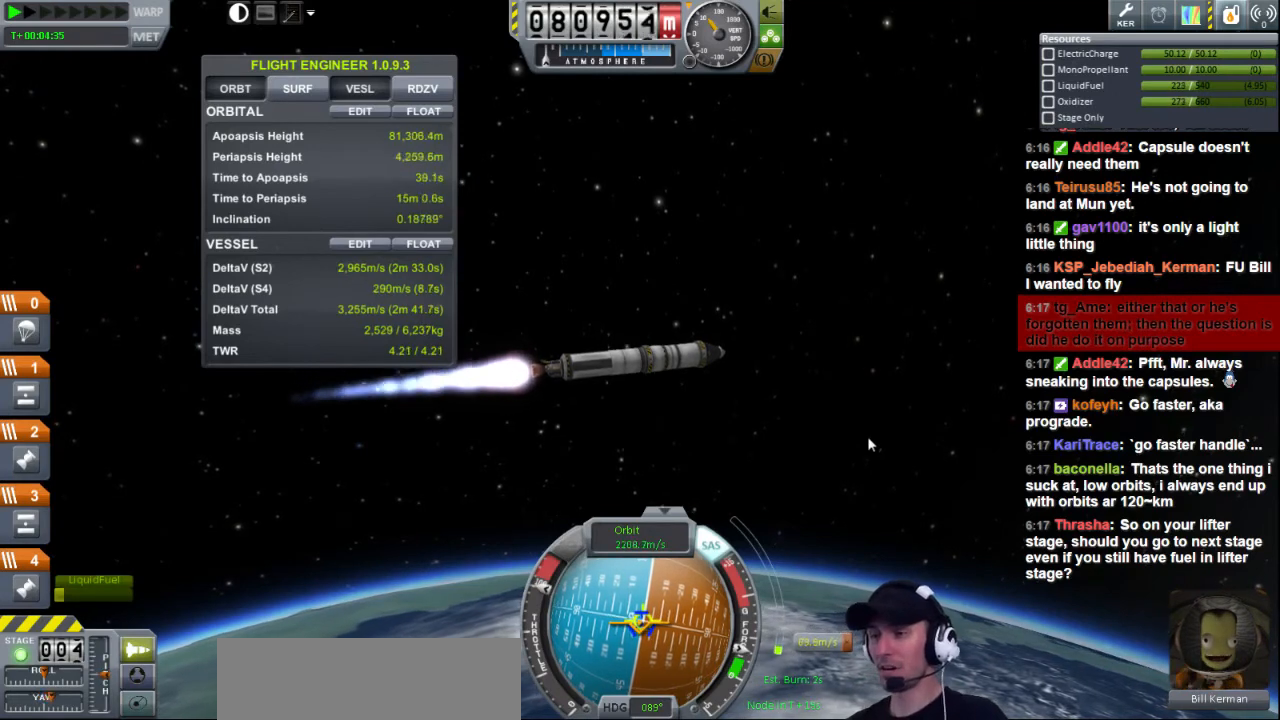
{"keys": [], "events": [[40, "d", "up"]]}
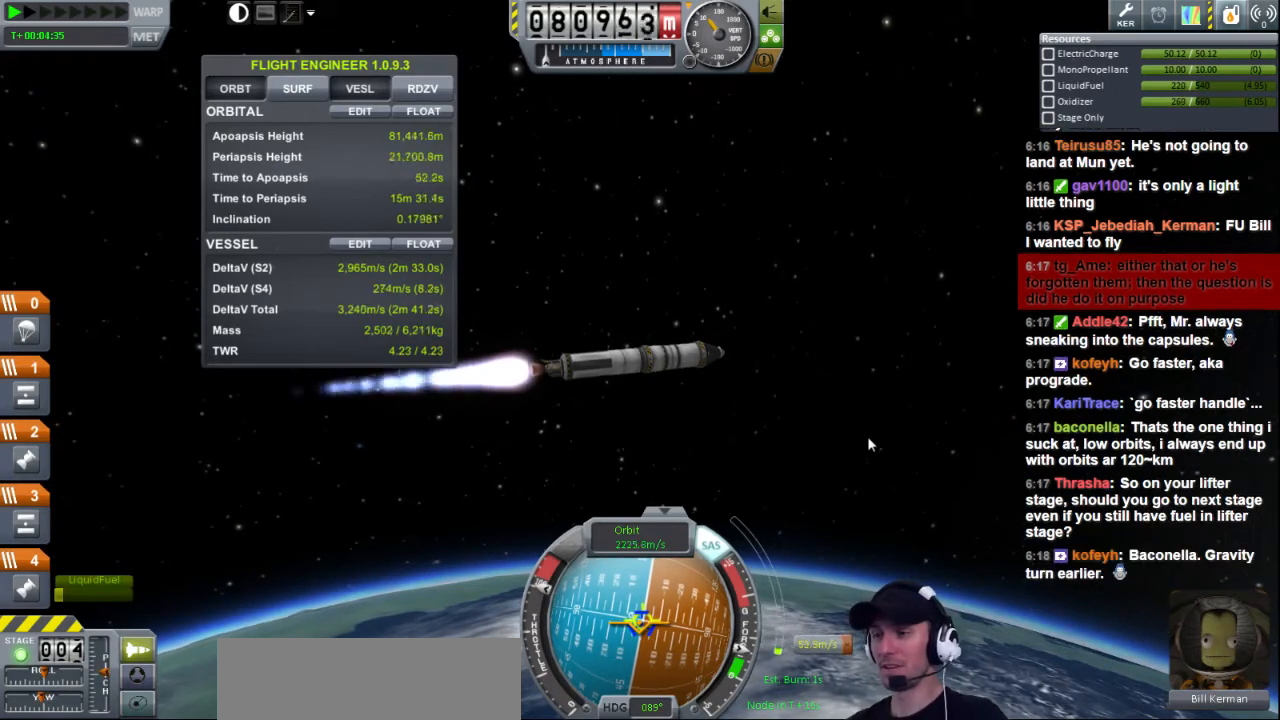
{"keys": ["d"], "events": [[400, "d", "down"]]}
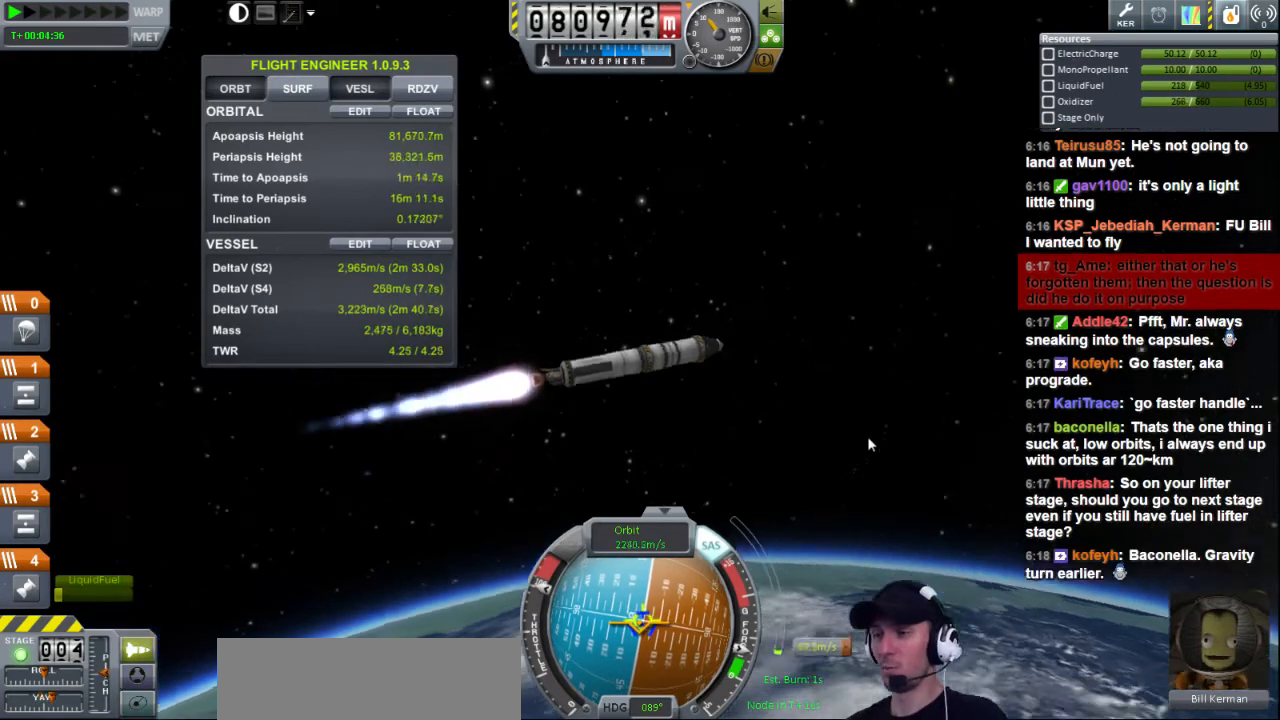
{"keys": [], "events": [[40, "d", "up"]]}